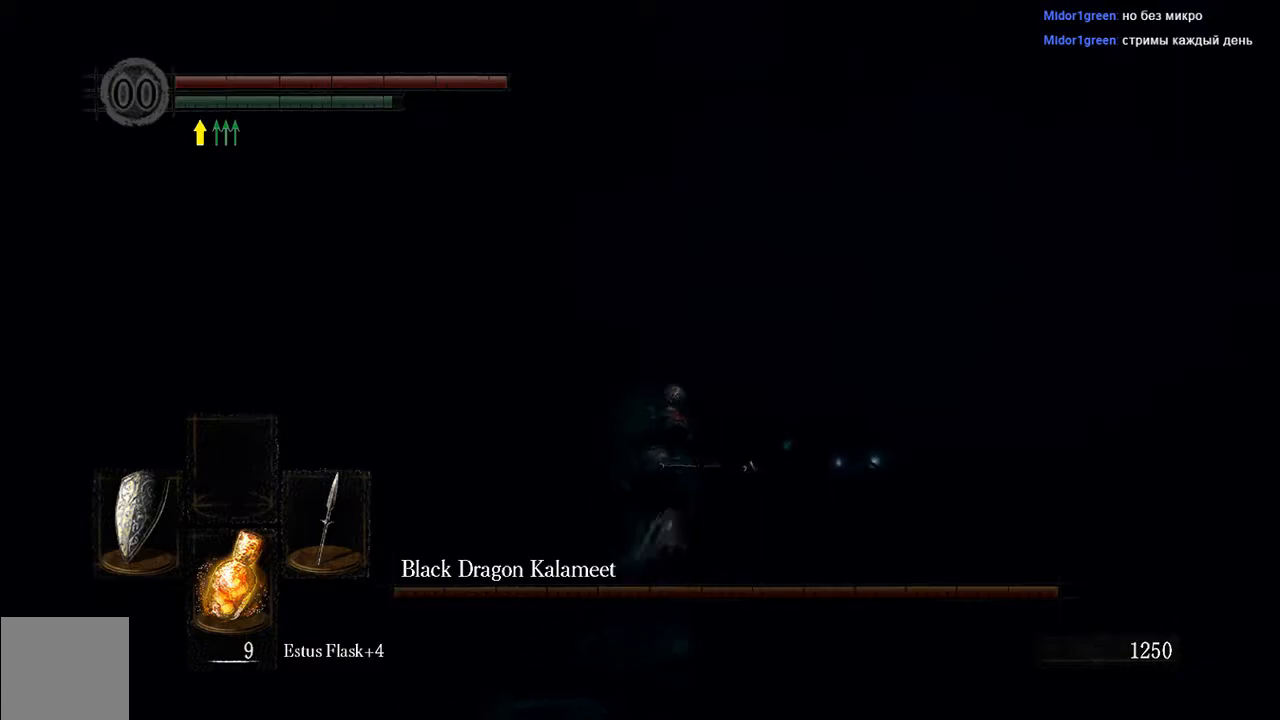
Gameplay with a controller (Xbox layout); each line is a JSON object with the inputs held at the frame after it (dt_ms = milliseconds from this image to that frame). "events" lists button and stick changes between this image and that frame as [ms after this image, input, new state], when the widget could be followed in between. Not read: L3.
{"dt_ms": 500, "buttons": ["B"], "left_stick": "up", "right_stick": "center", "events": []}
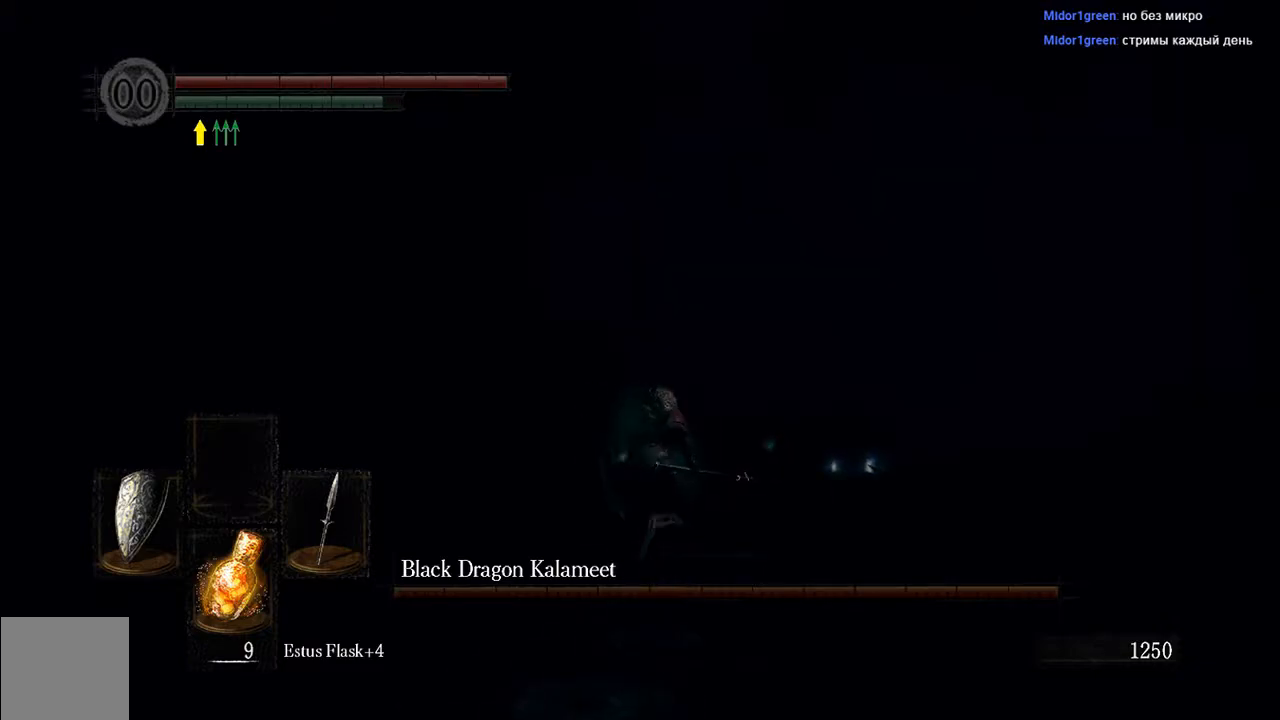
{"dt_ms": 500, "buttons": ["B"], "left_stick": "up", "right_stick": "center", "events": []}
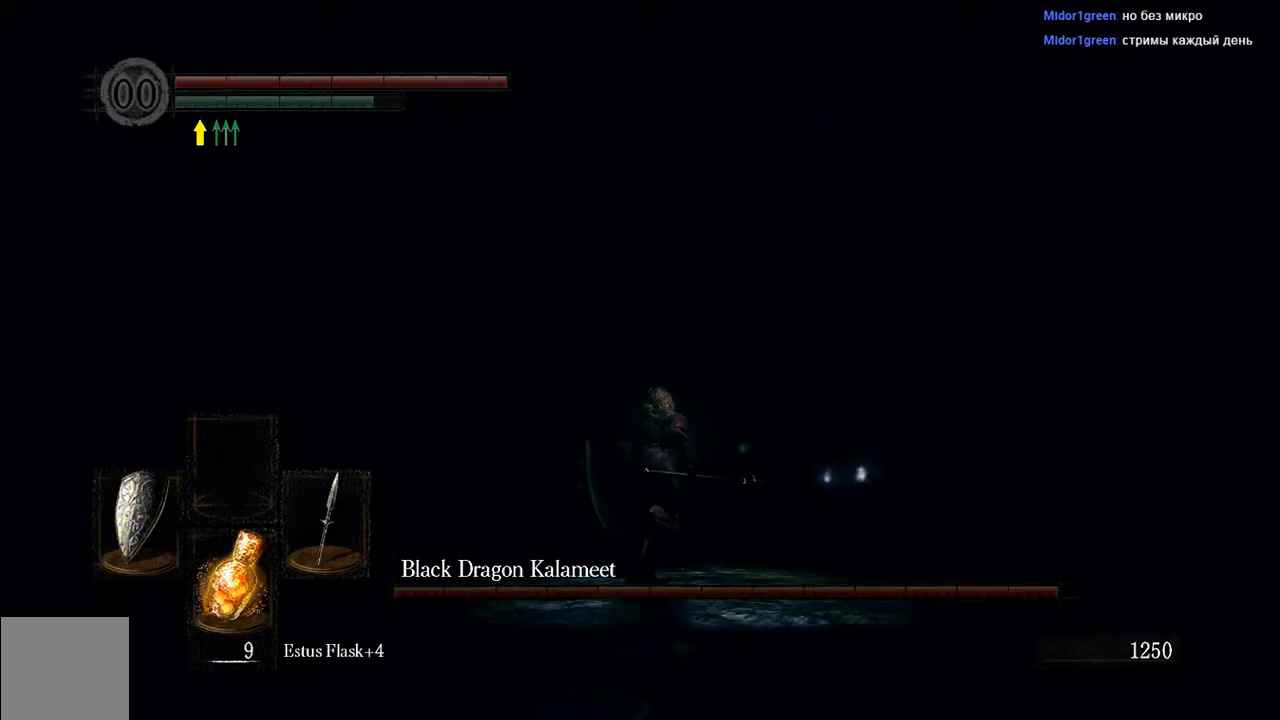
{"dt_ms": 500, "buttons": ["B"], "left_stick": "up", "right_stick": "center", "events": []}
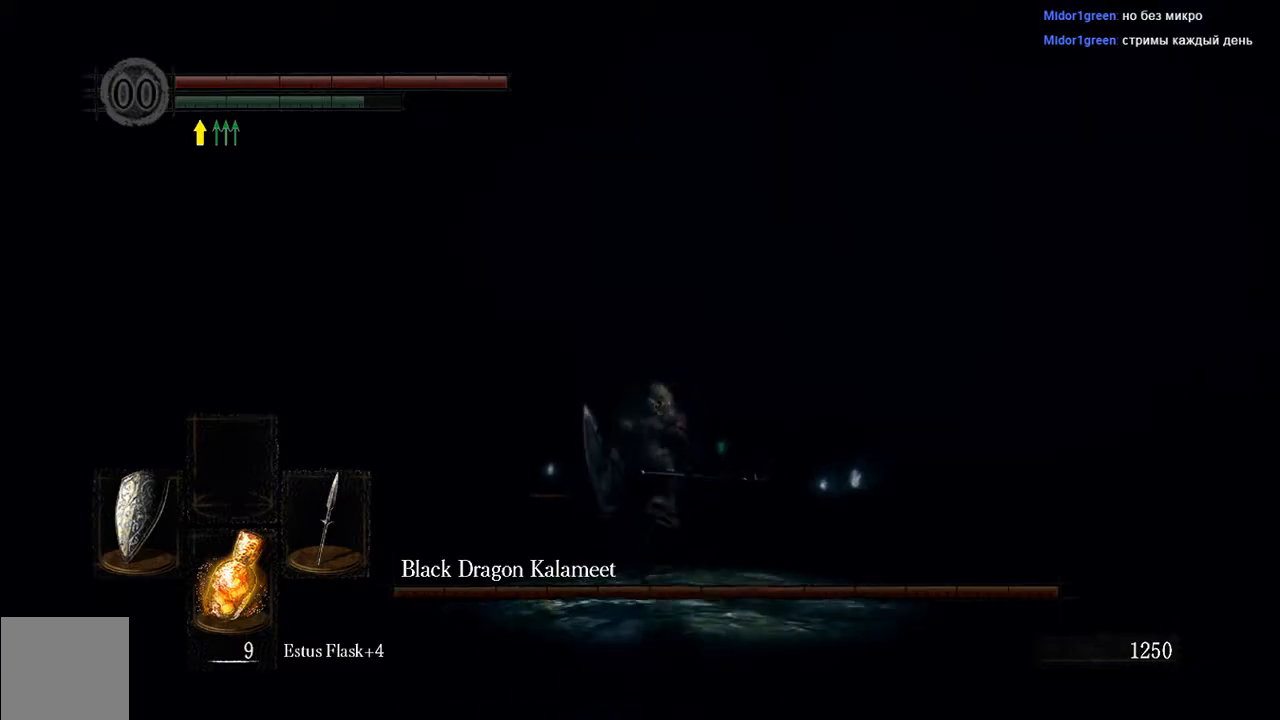
{"dt_ms": 500, "buttons": [], "left_stick": "up", "right_stick": "center", "events": [[200, "right_stick", "down"], [450, "B", "up"], [450, "right_stick", "center"]]}
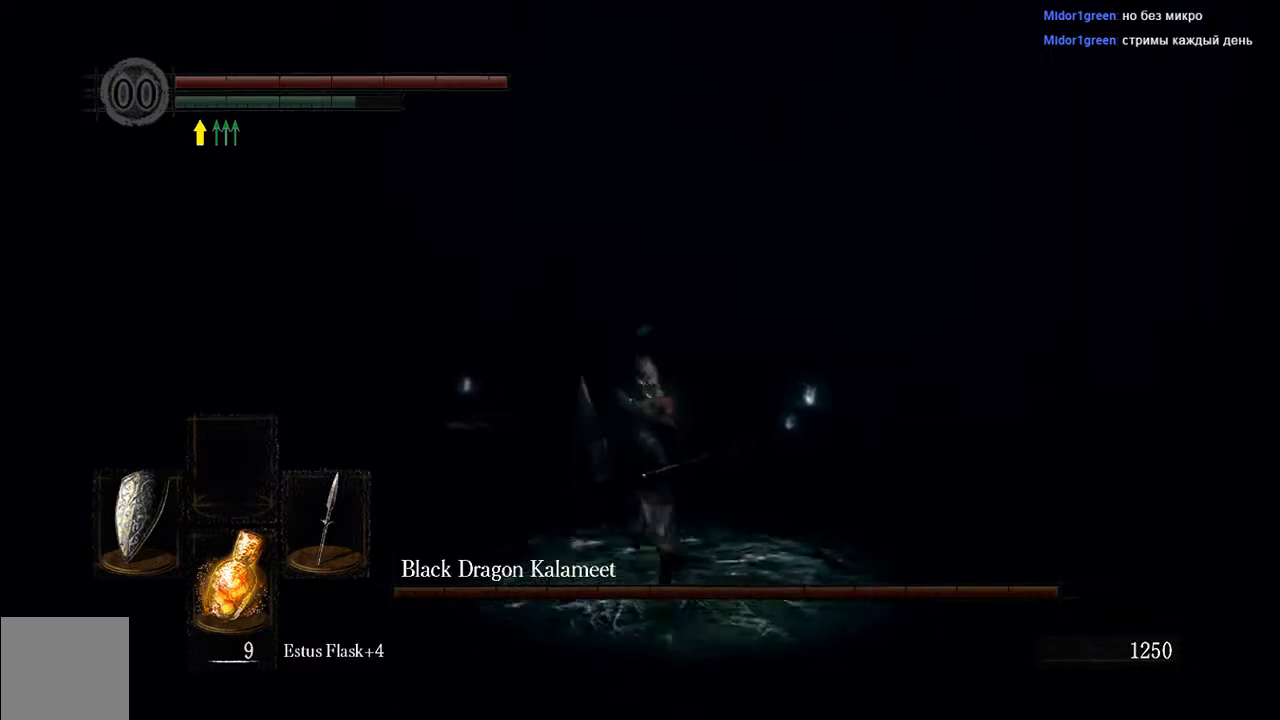
{"dt_ms": 500, "buttons": ["B"], "left_stick": "up", "right_stick": "right", "events": [[250, "B", "down"], [417, "right_stick", "right"]]}
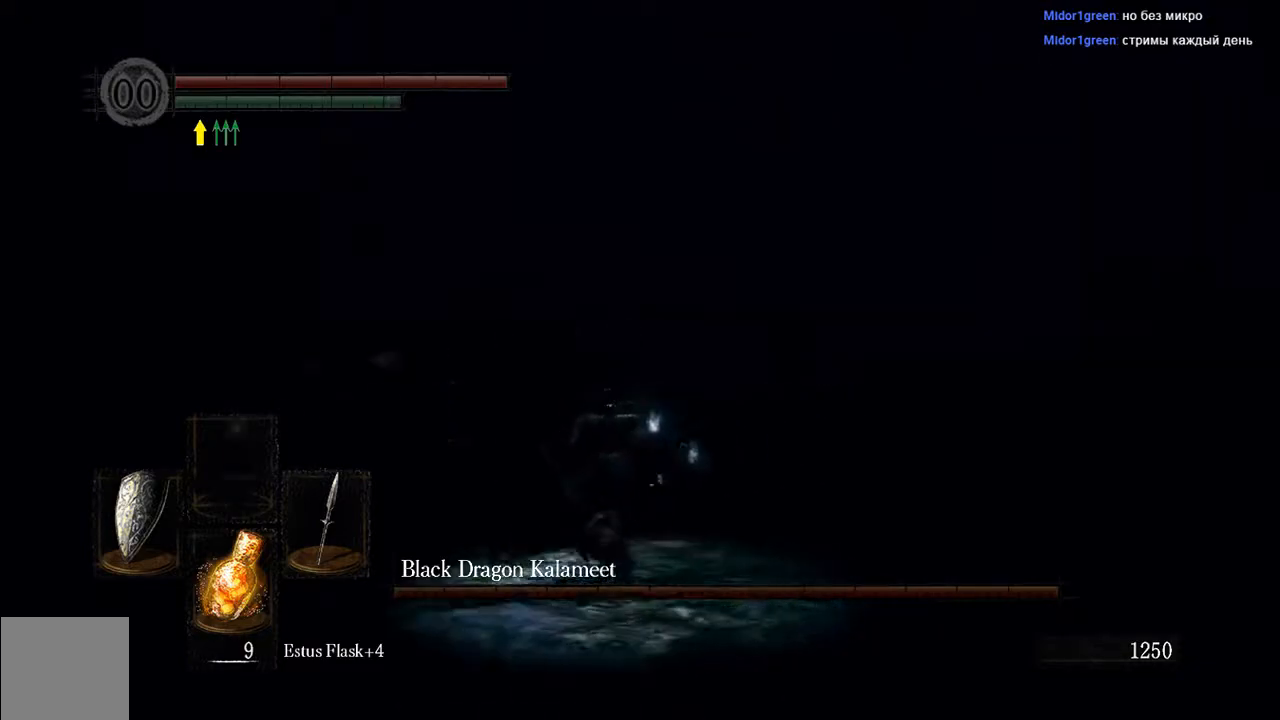
{"dt_ms": 500, "buttons": ["B"], "left_stick": "up-left", "right_stick": "center", "events": [[83, "left_stick", "up-left"], [100, "right_stick", "center"]]}
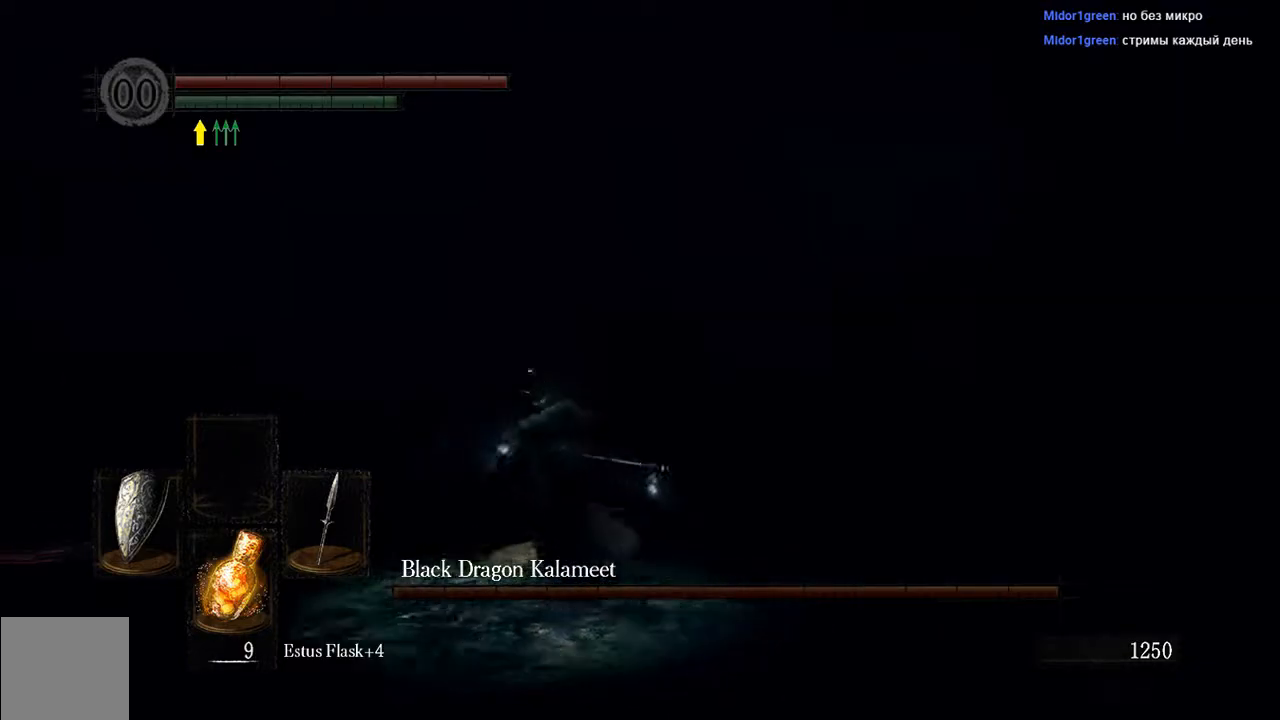
{"dt_ms": 500, "buttons": ["B"], "left_stick": "left", "right_stick": "center", "events": [[200, "right_stick", "right"], [367, "right_stick", "center"], [467, "left_stick", "left"]]}
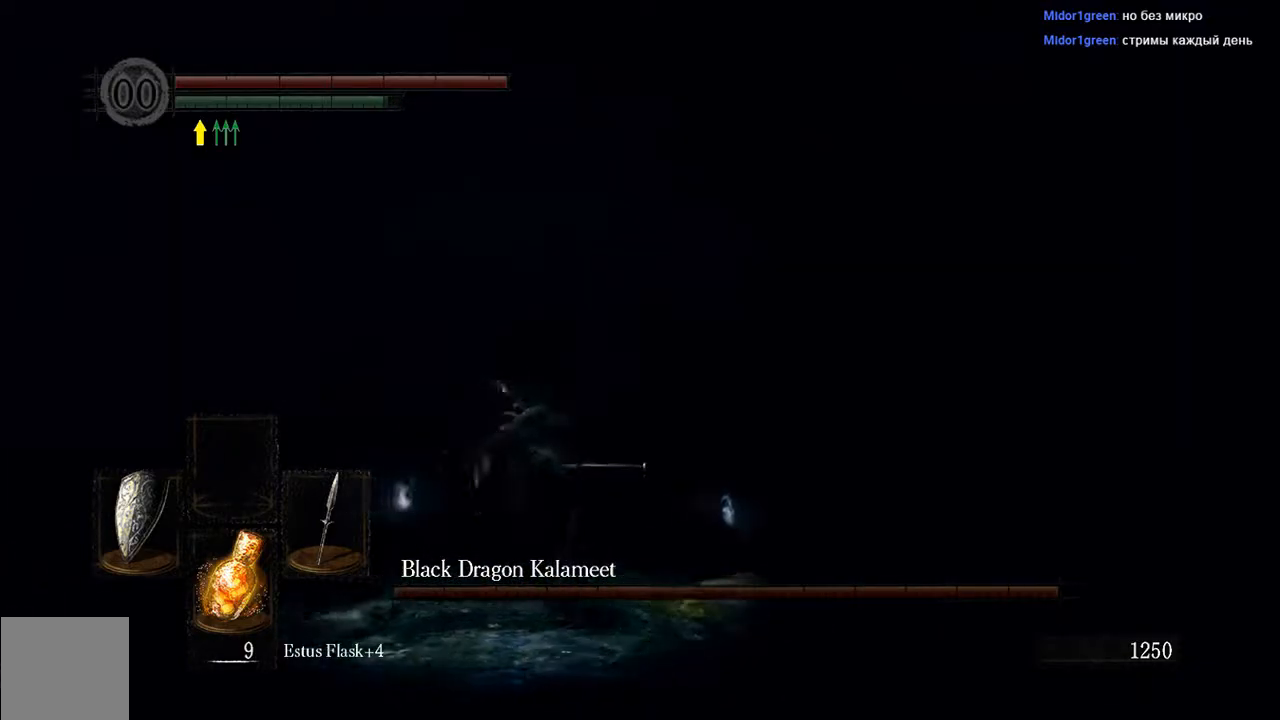
{"dt_ms": 500, "buttons": [], "left_stick": "left", "right_stick": "center", "events": [[433, "B", "up"]]}
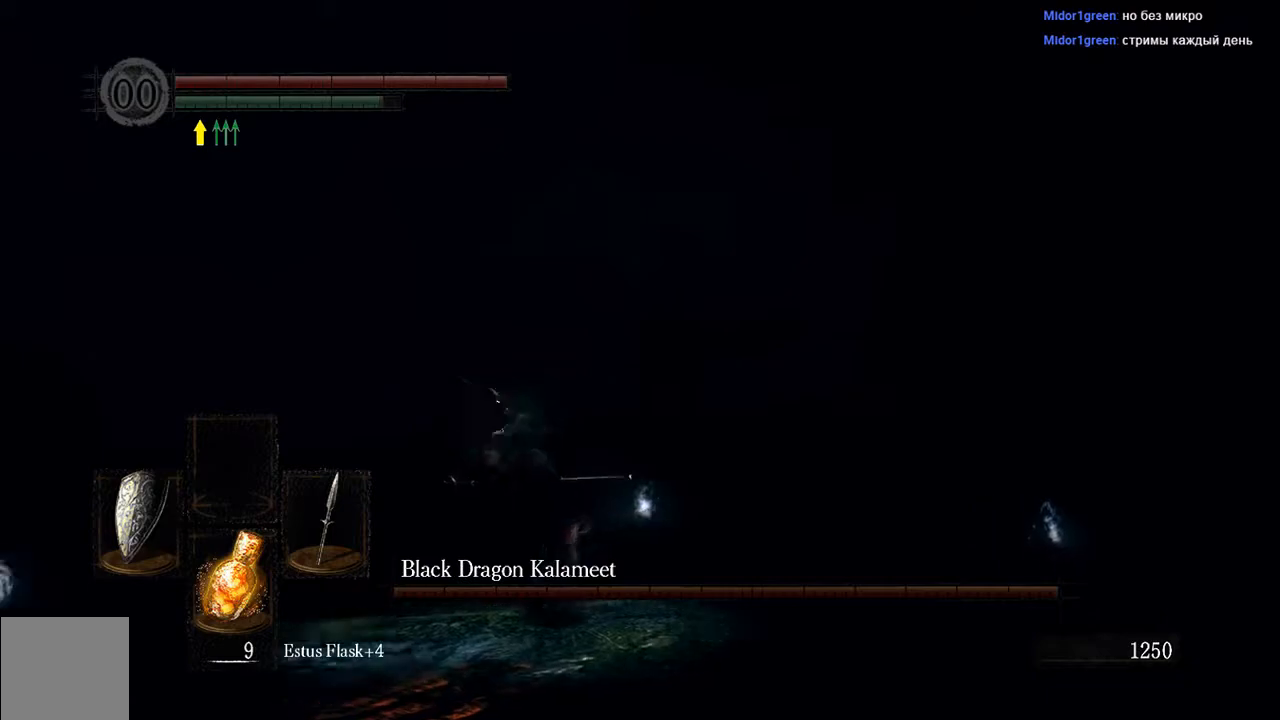
{"dt_ms": 500, "buttons": ["B", "L1"], "left_stick": "left", "right_stick": "right", "events": [[167, "B", "down"], [167, "L1", "down"], [450, "right_stick", "right"]]}
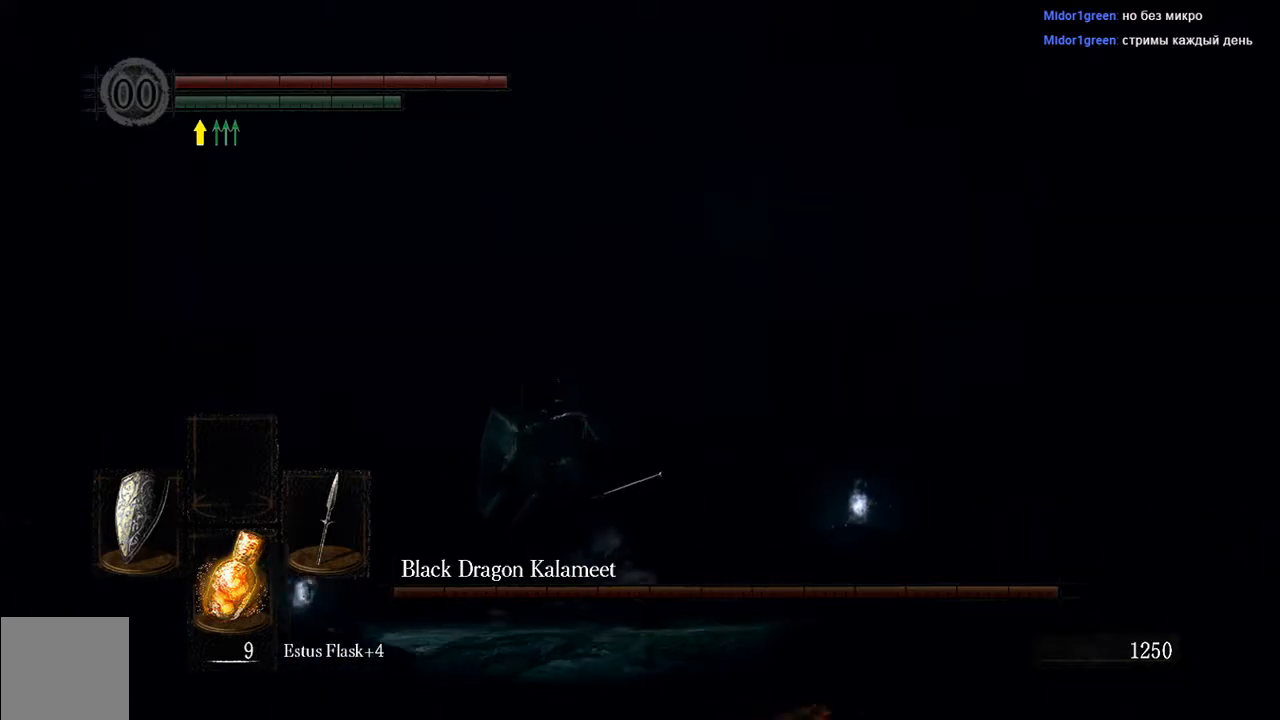
{"dt_ms": 500, "buttons": ["B", "L1"], "left_stick": "left", "right_stick": "center", "events": [[83, "right_stick", "center"]]}
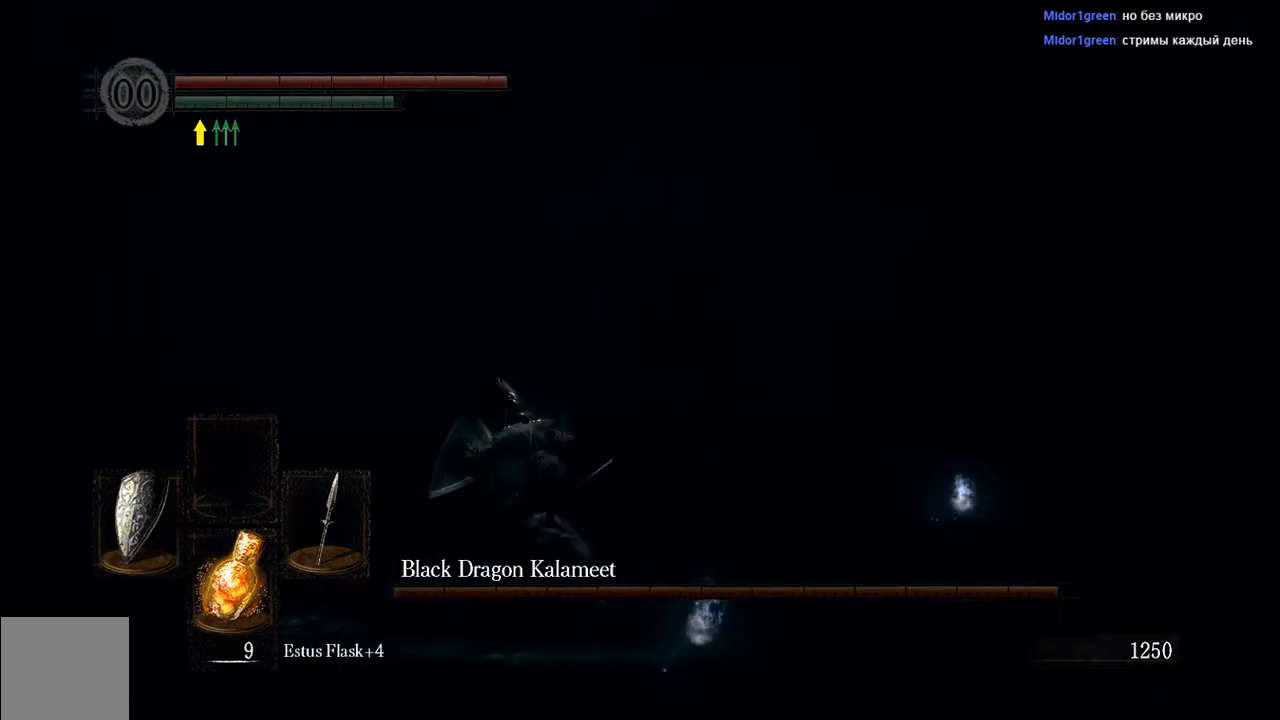
{"dt_ms": 500, "buttons": ["B", "L1"], "left_stick": "left", "right_stick": "center", "events": [[350, "right_stick", "right"], [500, "right_stick", "center"]]}
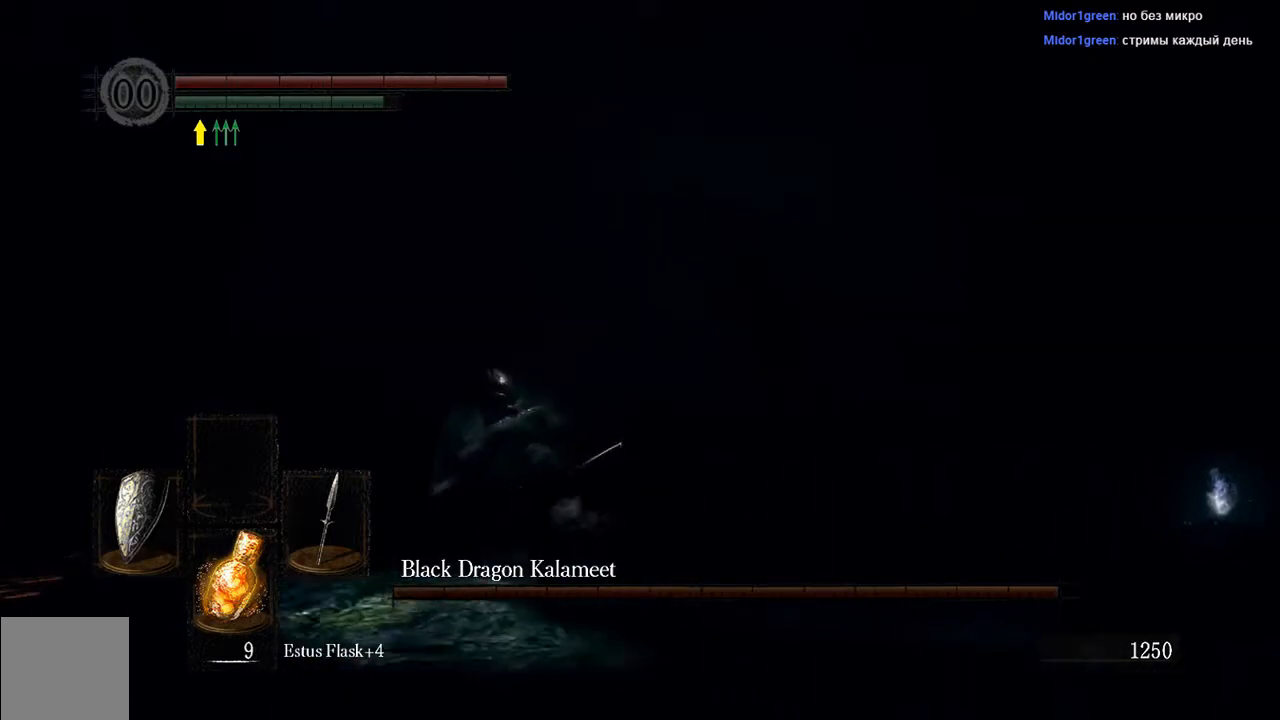
{"dt_ms": 500, "buttons": ["B", "L1"], "left_stick": "left", "right_stick": "center", "events": []}
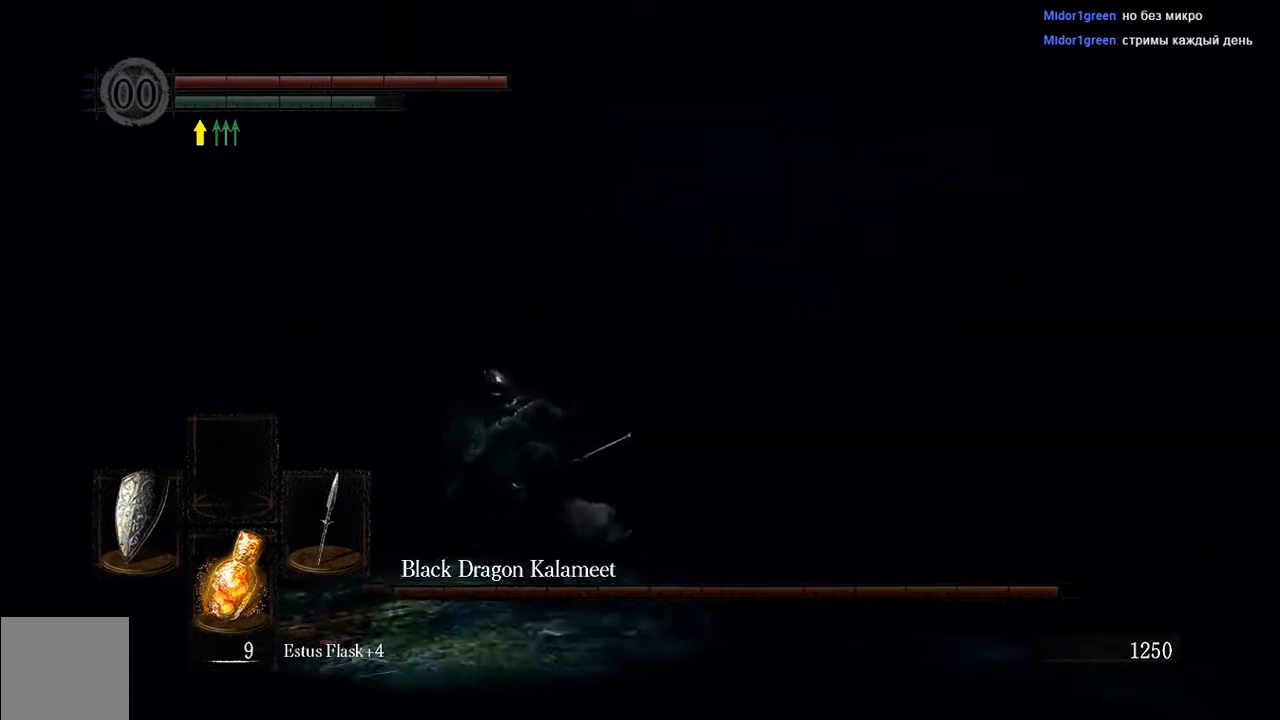
{"dt_ms": 500, "buttons": ["B", "L1"], "left_stick": "left", "right_stick": "center", "events": [[67, "right_stick", "right"], [233, "right_stick", "center"]]}
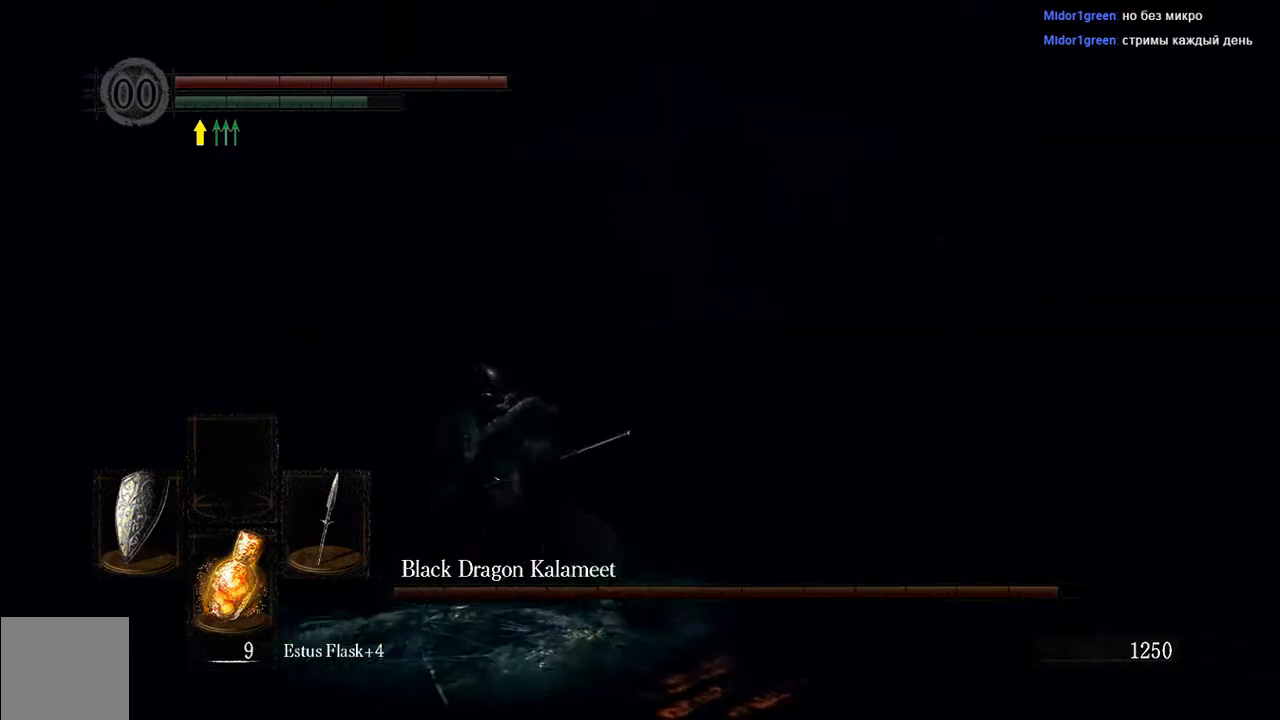
{"dt_ms": 500, "buttons": ["B", "L1"], "left_stick": "left", "right_stick": "right", "events": [[467, "right_stick", "right"]]}
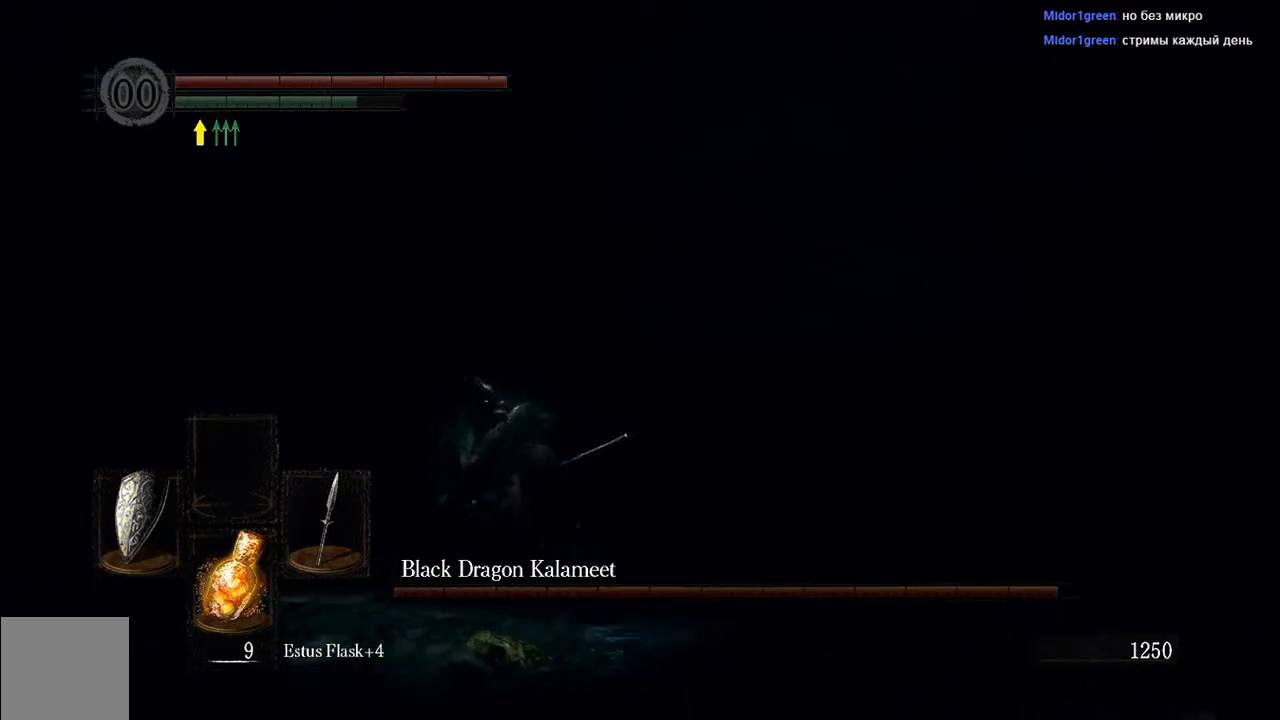
{"dt_ms": 500, "buttons": ["B", "L1"], "left_stick": "left", "right_stick": "center", "events": [[133, "right_stick", "center"]]}
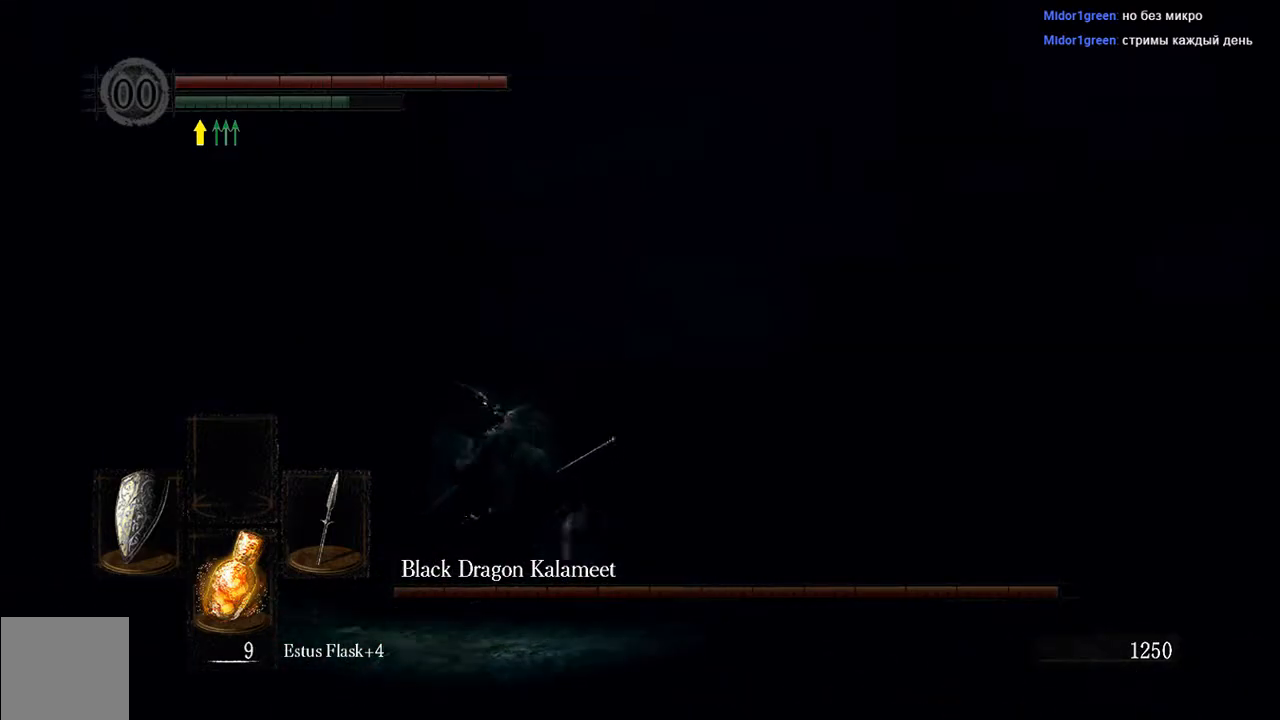
{"dt_ms": 500, "buttons": ["B", "L1"], "left_stick": "left", "right_stick": "right", "events": [[333, "right_stick", "right"]]}
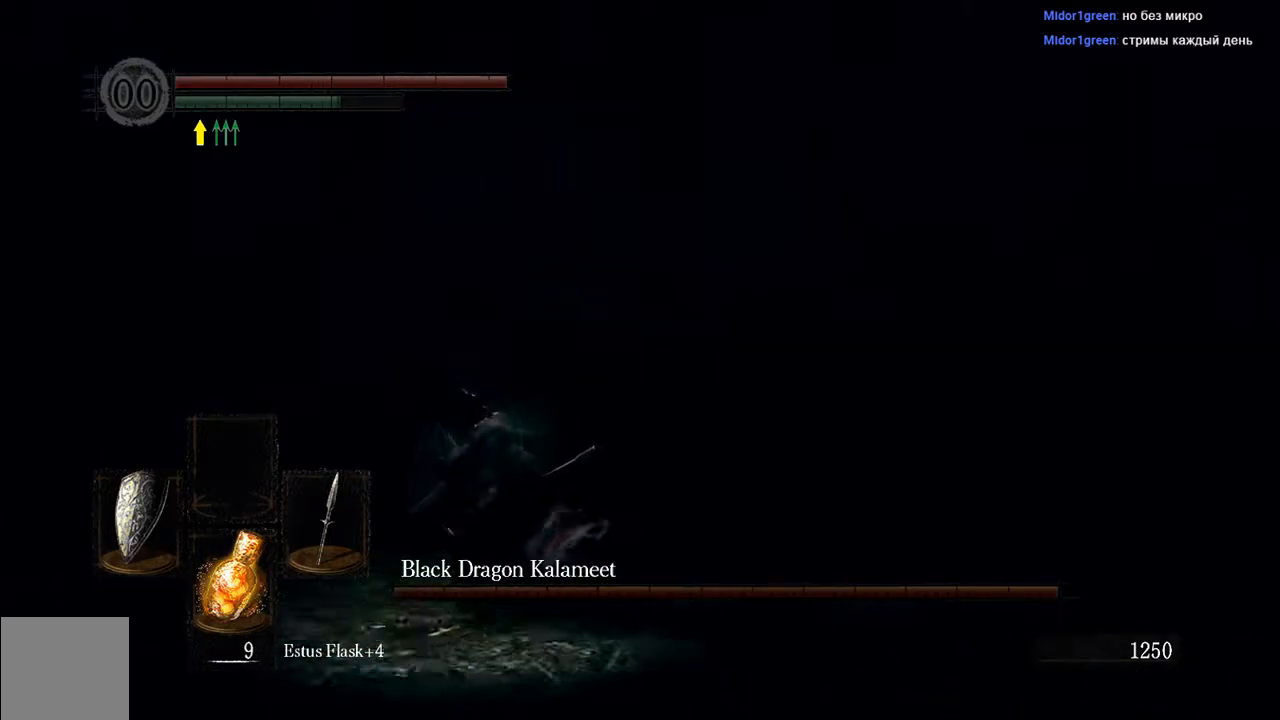
{"dt_ms": 500, "buttons": ["B", "L1"], "left_stick": "left", "right_stick": "center", "events": [[17, "right_stick", "center"]]}
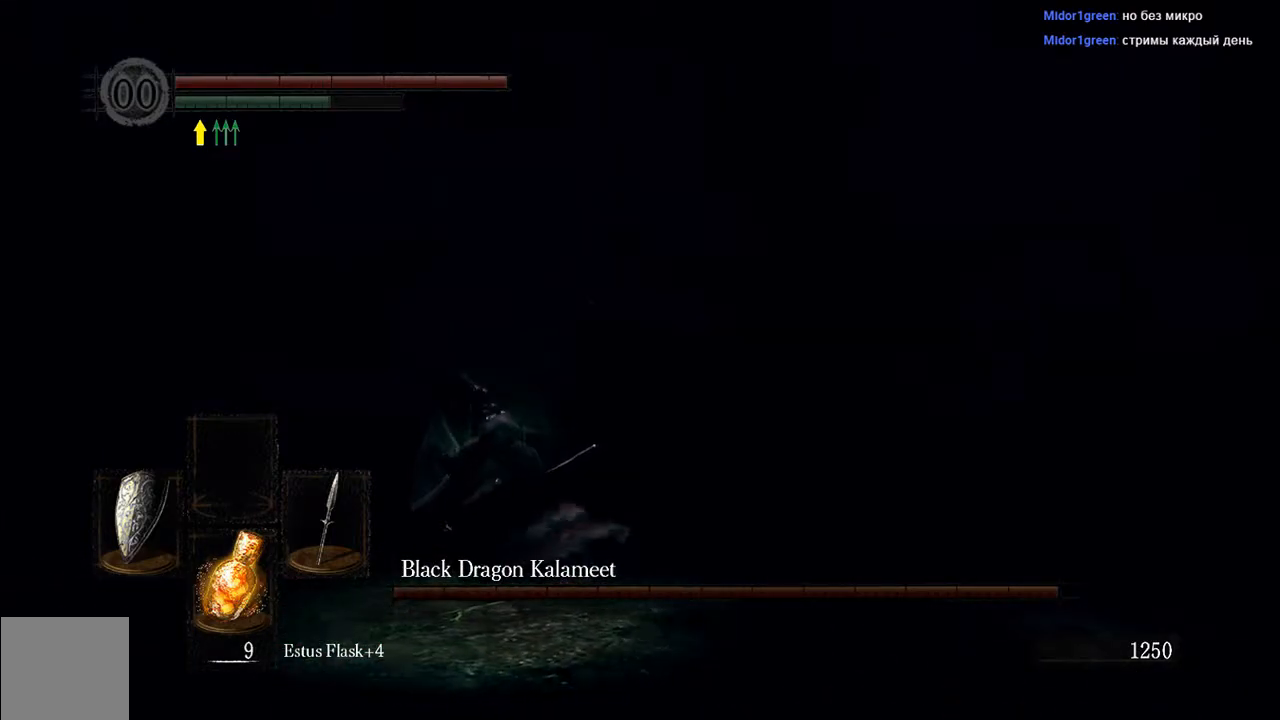
{"dt_ms": 500, "buttons": ["B", "L1"], "left_stick": "left", "right_stick": "center", "events": []}
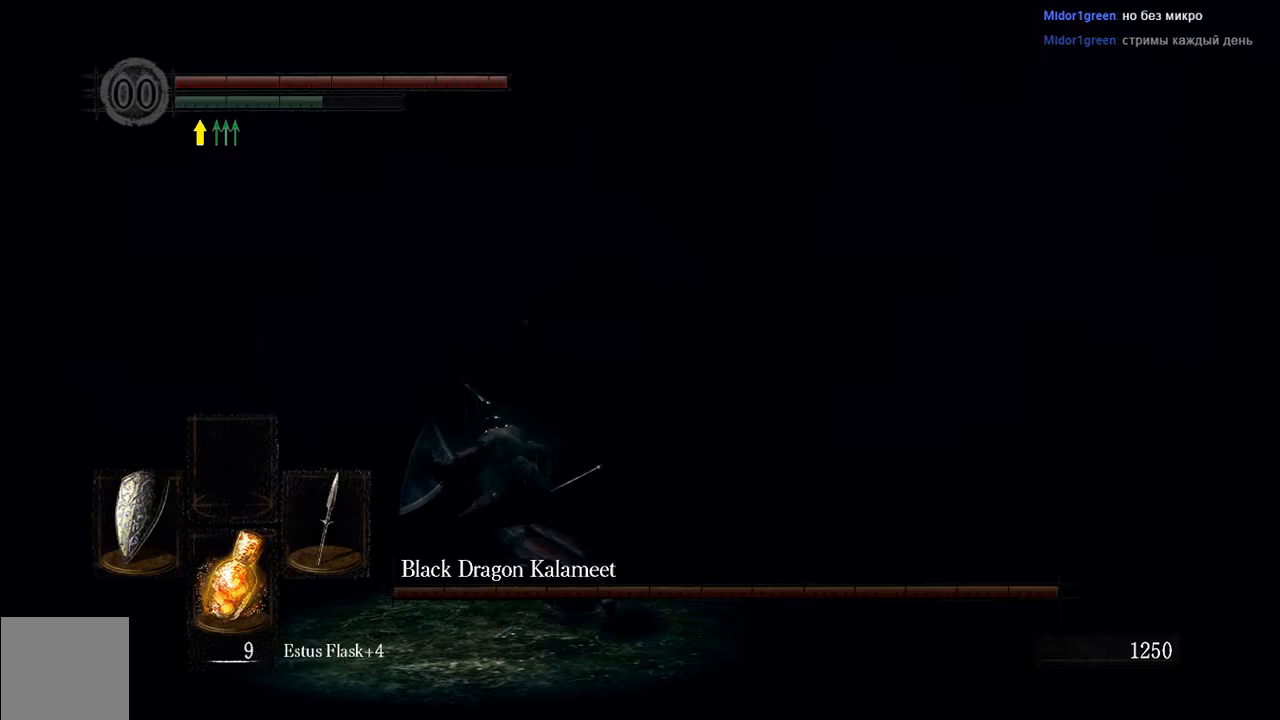
{"dt_ms": 500, "buttons": ["B", "L1"], "left_stick": "left", "right_stick": "right", "events": [[433, "right_stick", "right"]]}
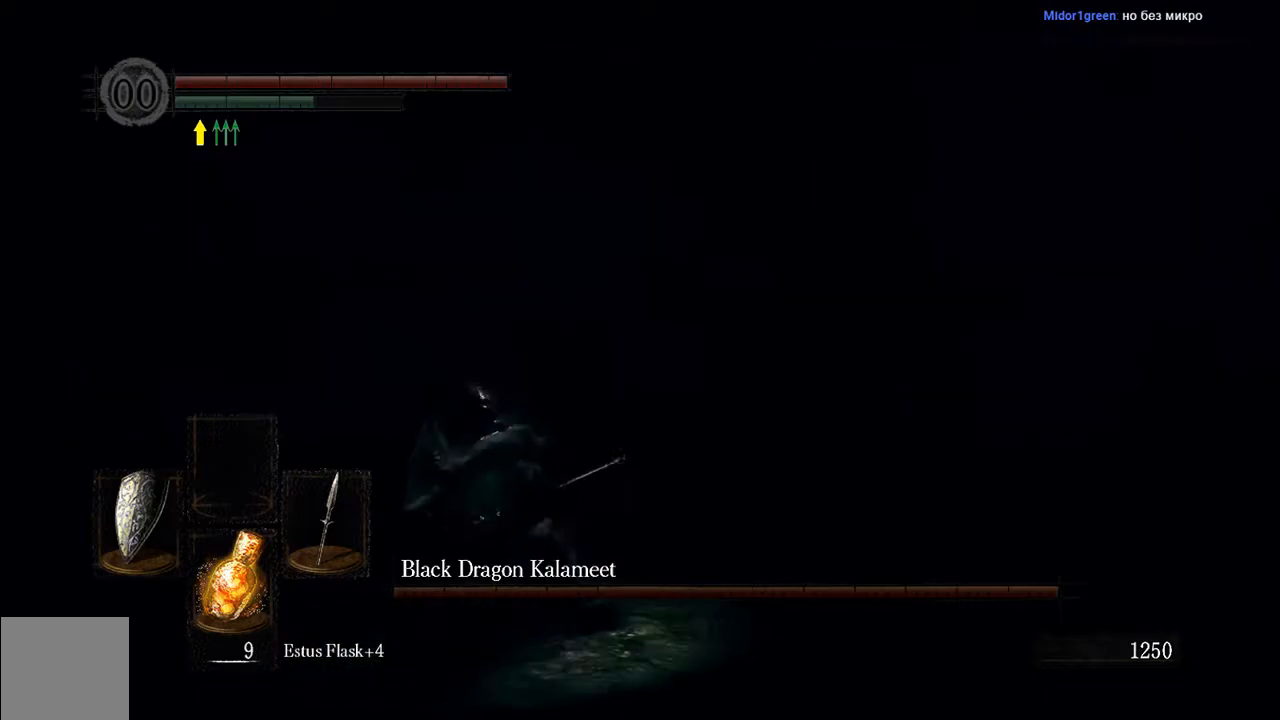
{"dt_ms": 500, "buttons": ["B", "L1"], "left_stick": "left", "right_stick": "center"}
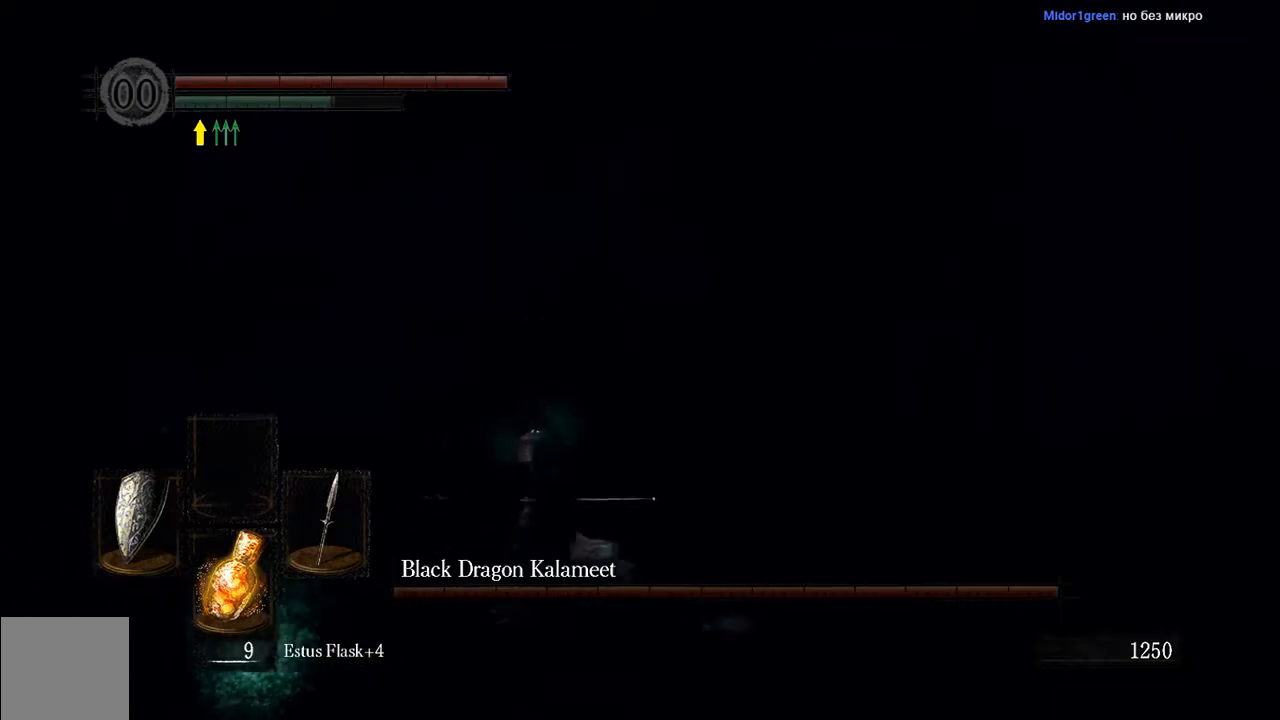
{"dt_ms": 500, "buttons": ["B", "L1"], "left_stick": "left", "right_stick": "center", "events": []}
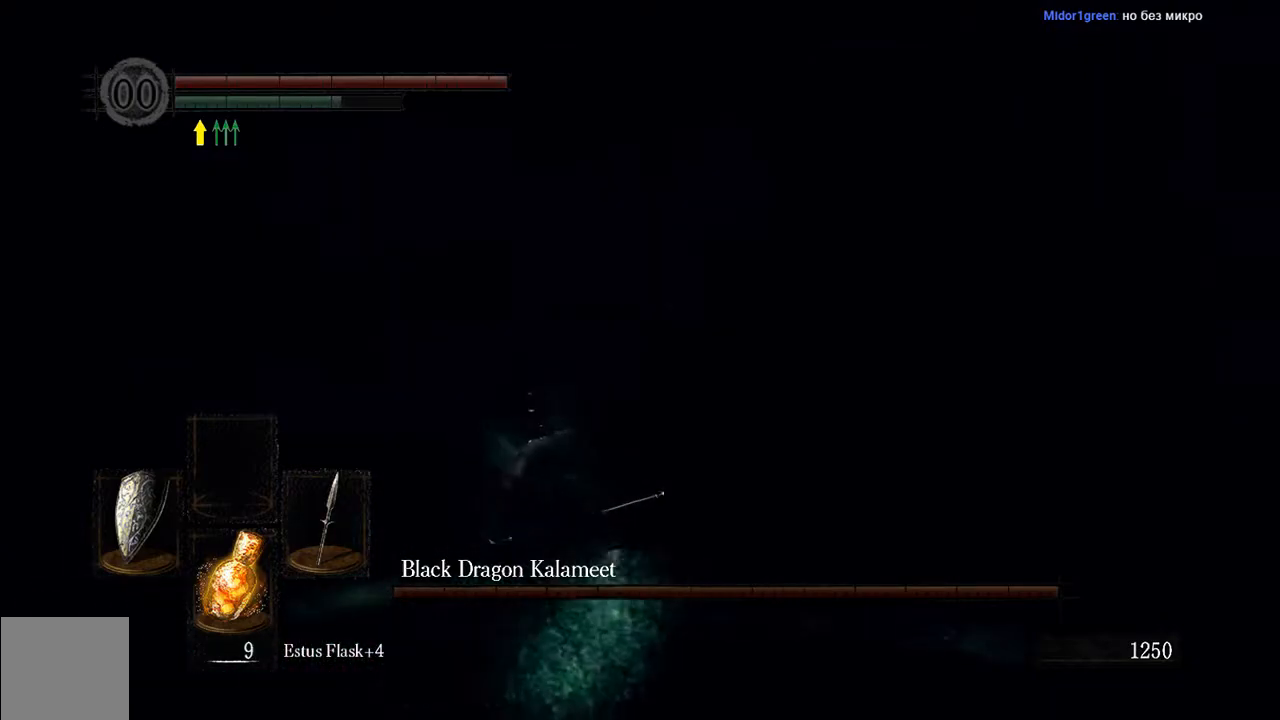
{"dt_ms": 500, "buttons": ["B", "L1"], "left_stick": "left", "right_stick": "center", "events": [[167, "right_stick", "right"], [333, "right_stick", "center"]]}
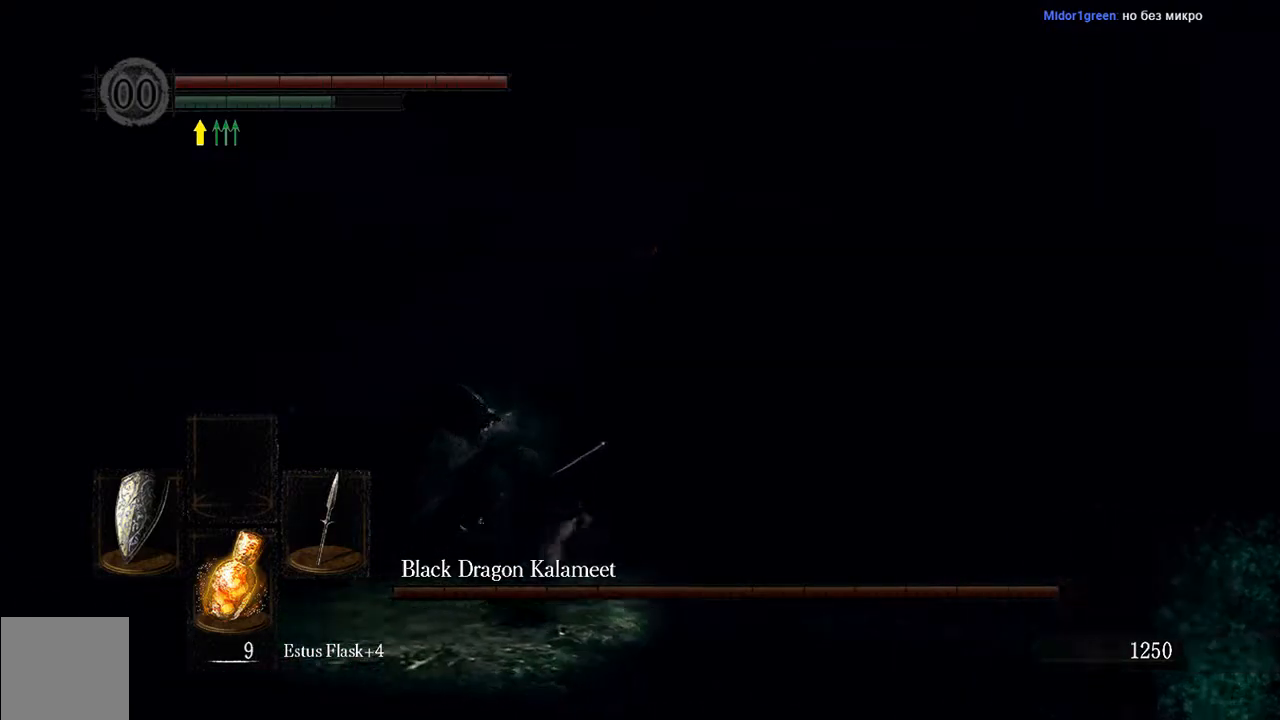
{"dt_ms": 500, "buttons": ["B", "L1"], "left_stick": "left", "right_stick": "center", "events": [[217, "right_stick", "right"], [317, "right_stick", "center"]]}
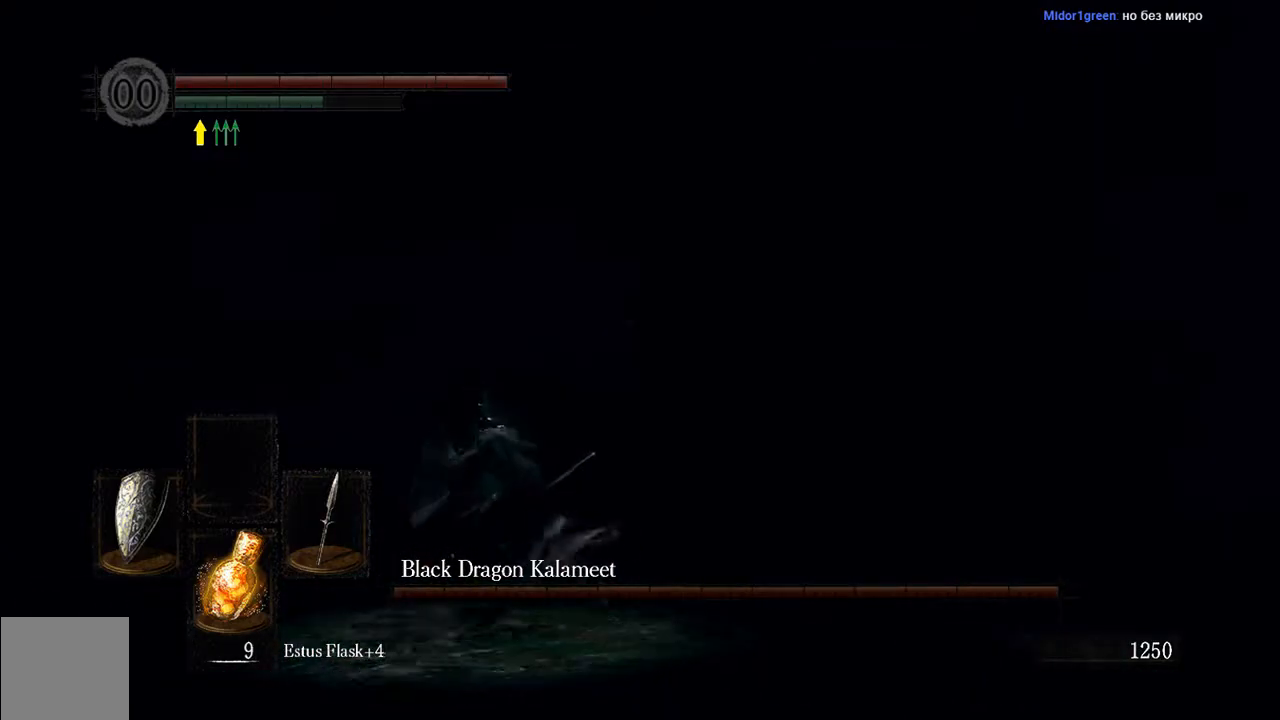
{"dt_ms": 500, "buttons": ["B", "L1"], "left_stick": "left", "right_stick": "center", "events": []}
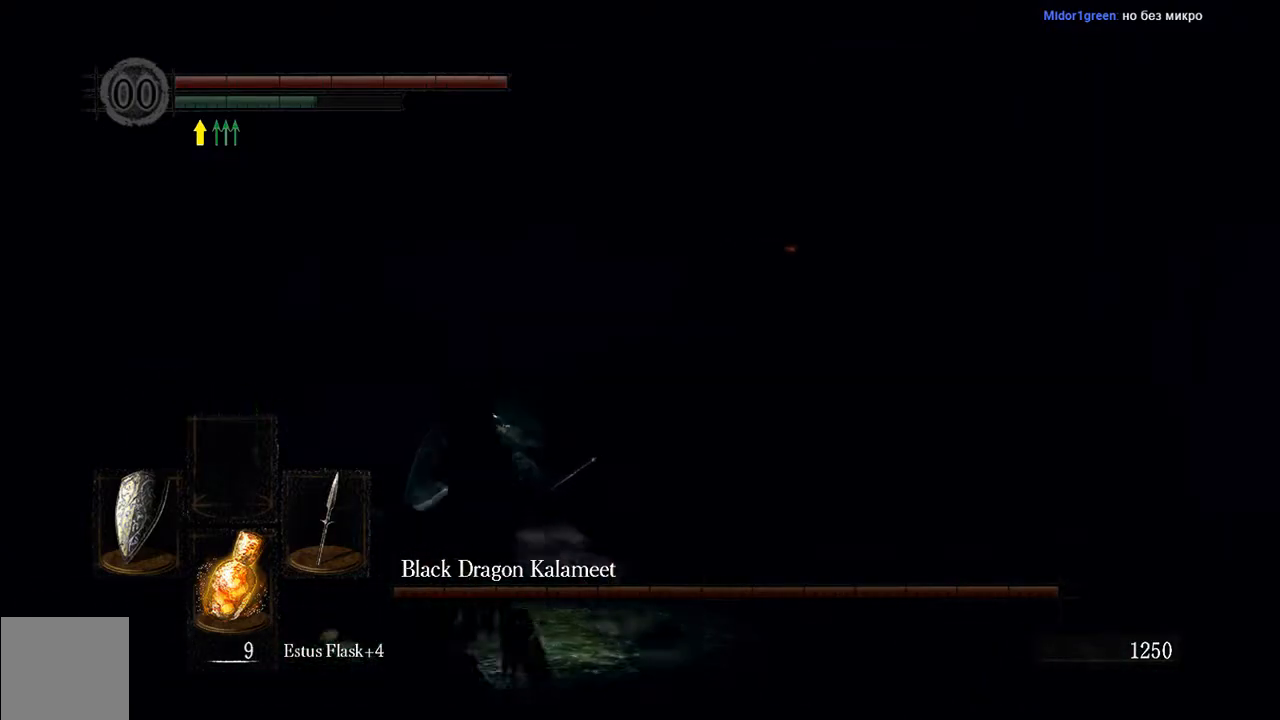
{"dt_ms": 1000, "buttons": ["B", "L1"], "left_stick": "up", "right_stick": "center"}
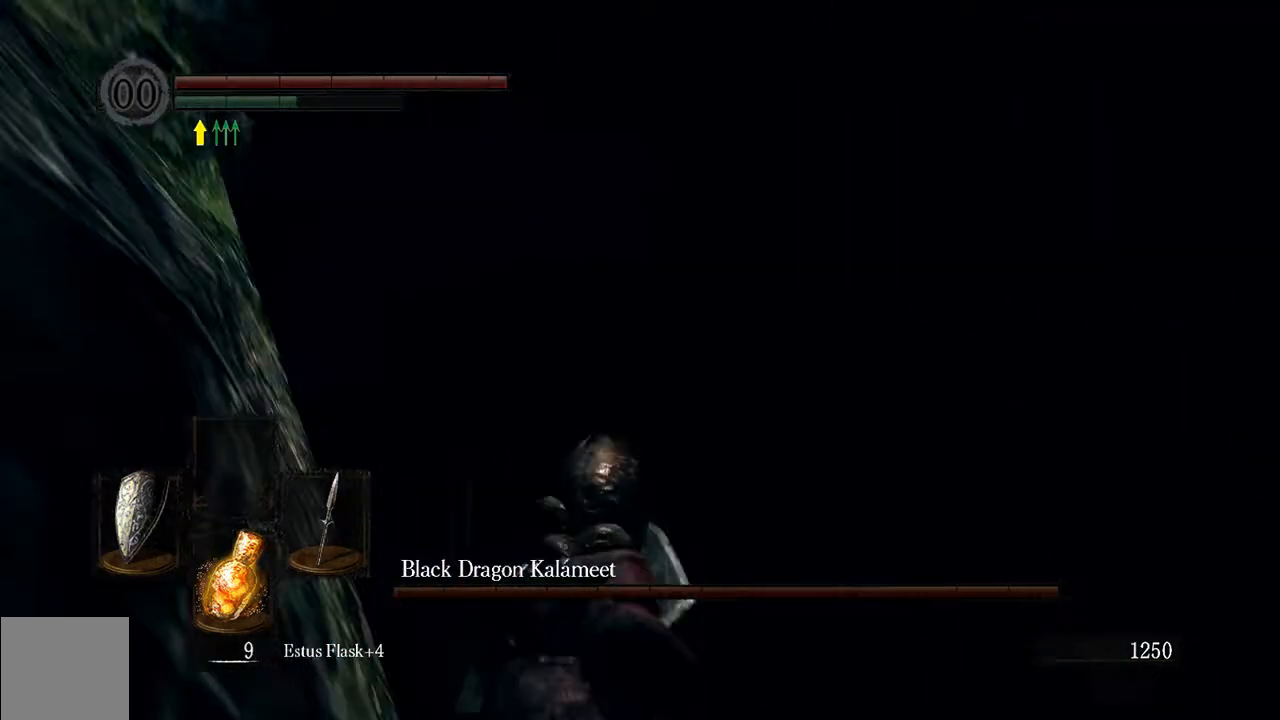
{"dt_ms": 500, "buttons": ["L1"], "left_stick": "up", "right_stick": "center", "events": [[50, "B", "up"]]}
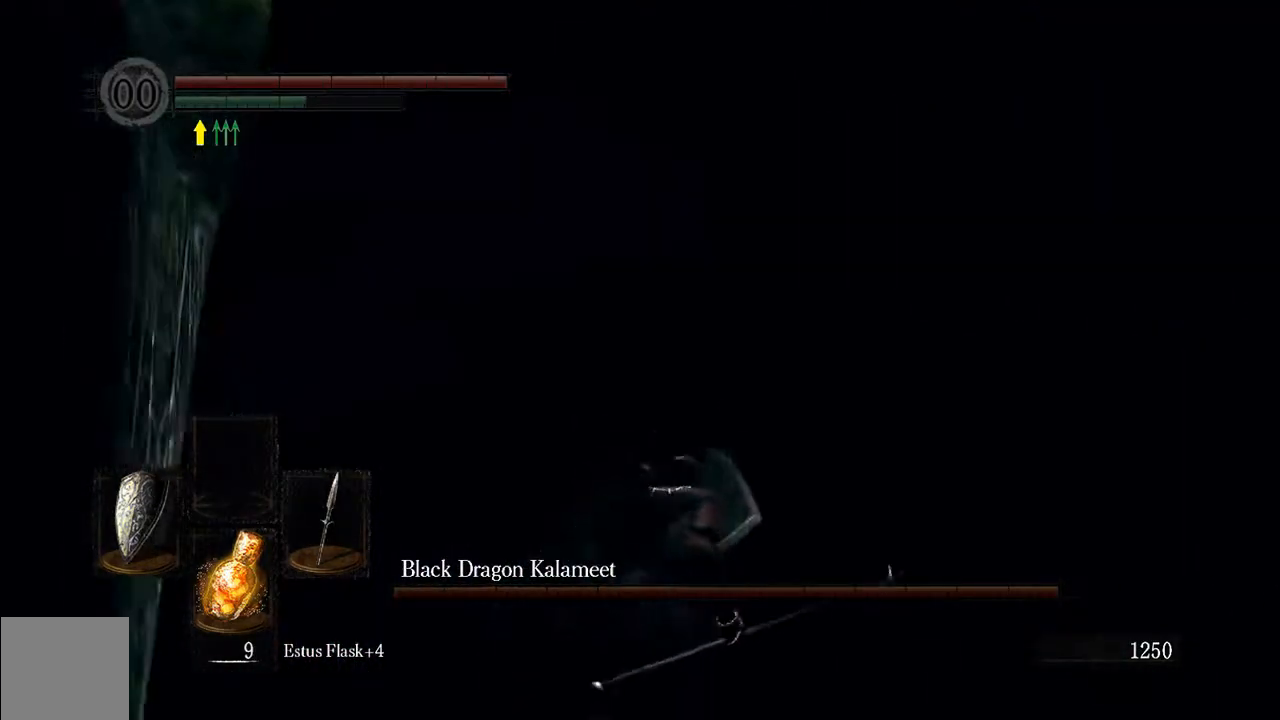
{"dt_ms": 500, "buttons": ["L1"], "left_stick": "up", "right_stick": "center", "events": [[33, "B", "down"], [133, "B", "up"], [400, "B", "down"], [500, "B", "up"]]}
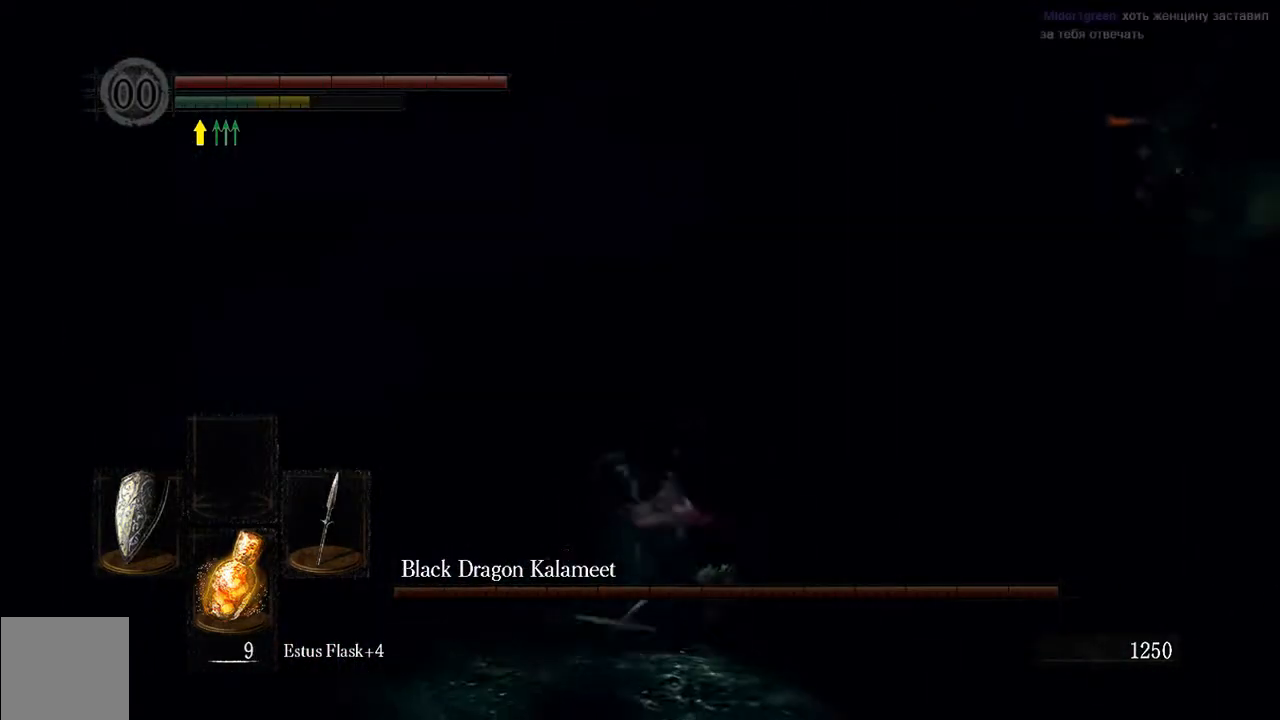
{"dt_ms": 500, "buttons": ["B", "L1"], "left_stick": "up", "right_stick": "center", "events": [[133, "B", "down"], [167, "B", "up"], [283, "B", "down"], [350, "B", "up"], [450, "B", "down"]]}
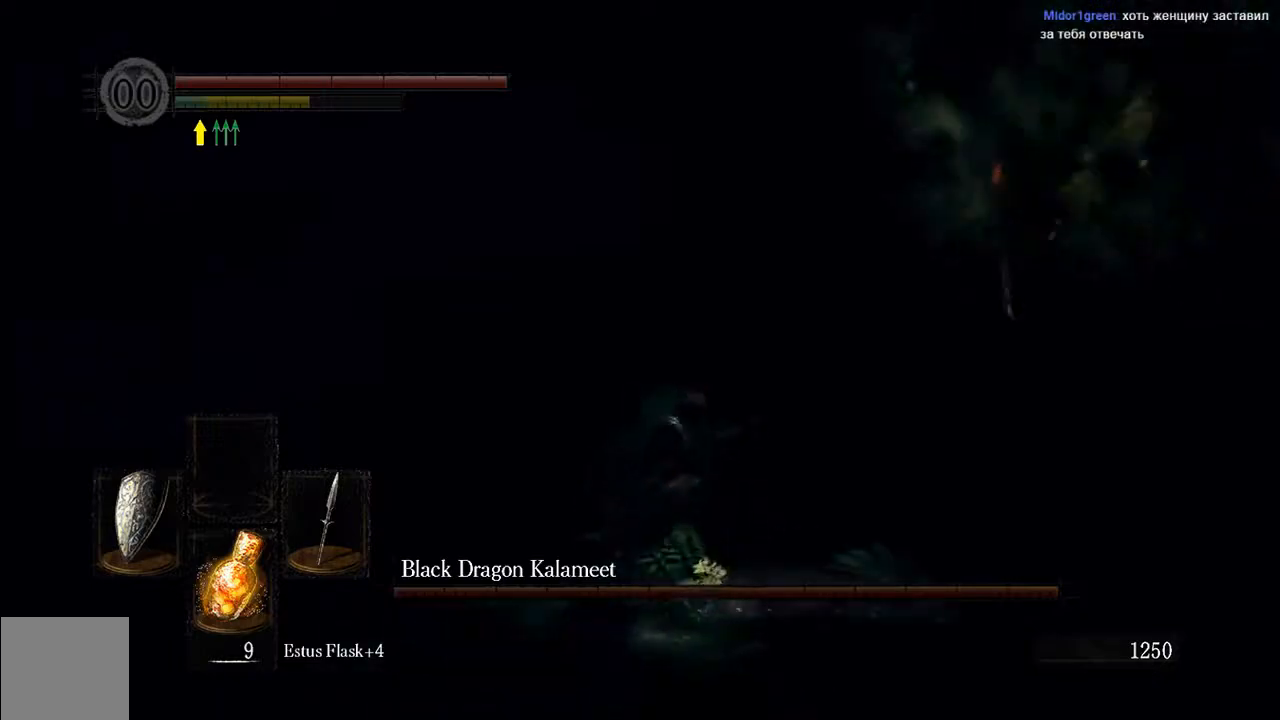
{"dt_ms": 500, "buttons": ["L1"], "left_stick": "up", "right_stick": "center", "events": [[17, "B", "up"], [117, "B", "down"], [183, "B", "up"], [283, "B", "down"], [350, "B", "up"]]}
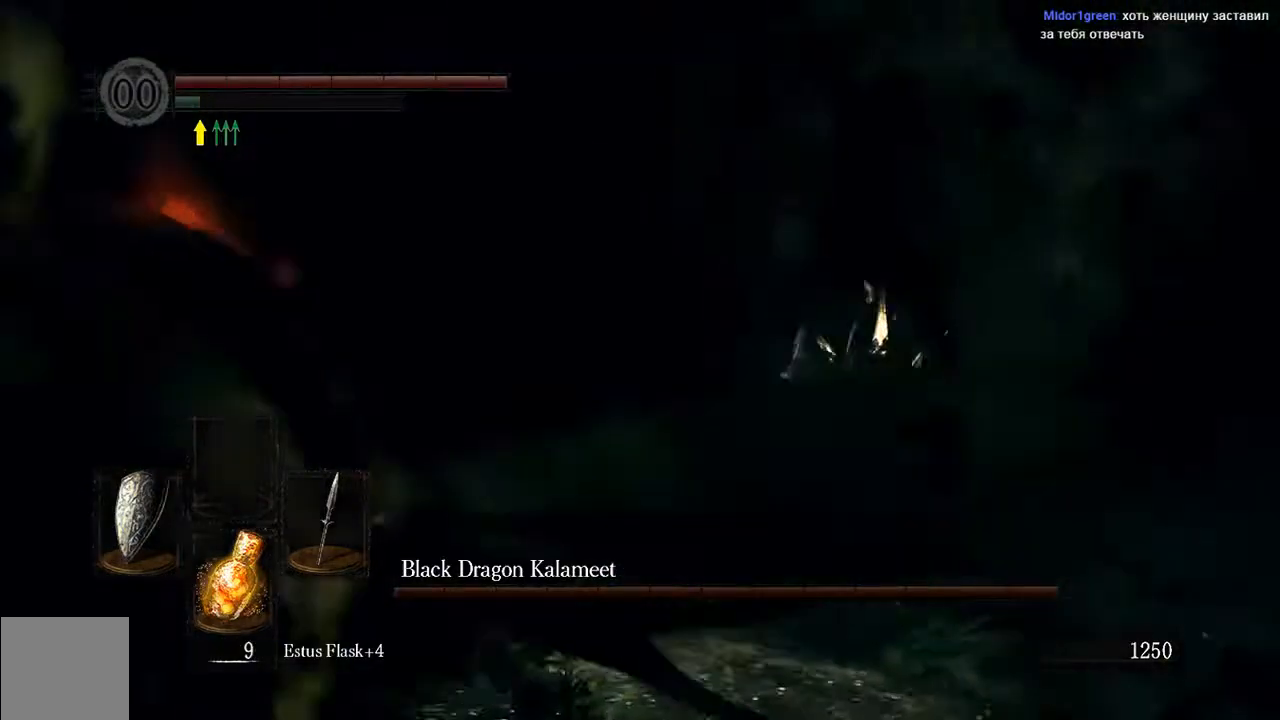
{"dt_ms": 500, "buttons": [], "left_stick": "up", "right_stick": "center", "events": [[250, "L1", "up"]]}